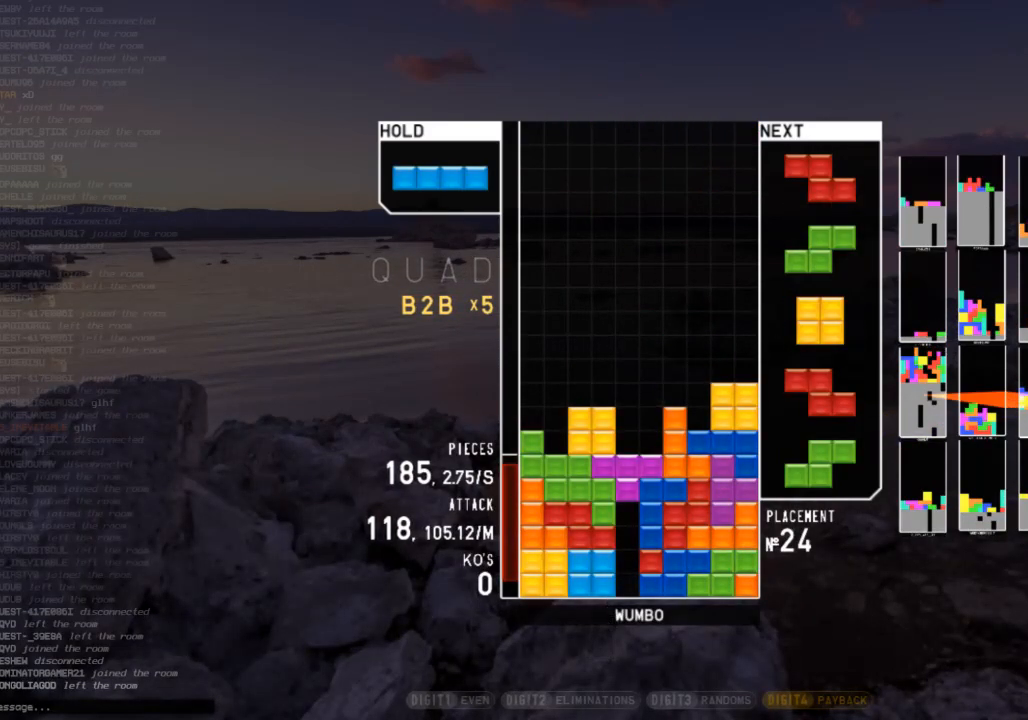
Gameplay with keyboard; each line is a JSON object with the keys held at the frame after it. "events" lists presses ("down") and releases ("up") of "c", "down", "left", "right", "shift", "up", "x" and "z" between this image and that frame as [ms after this image, input, new state], when the widget could be followed in between. No other keys are recorded. Mouse input is not recorded.
{"keys": ["down", "left", "z"], "events": [[100, "down", "down"], [100, "x", "up"], [133, "c", "down"], [167, "down", "up"], [233, "z", "down"], [267, "c", "up"], [267, "down", "down"], [333, "down", "up"], [333, "left", "down"], [333, "z", "up"], [400, "z", "down"], [500, "down", "down"]]}
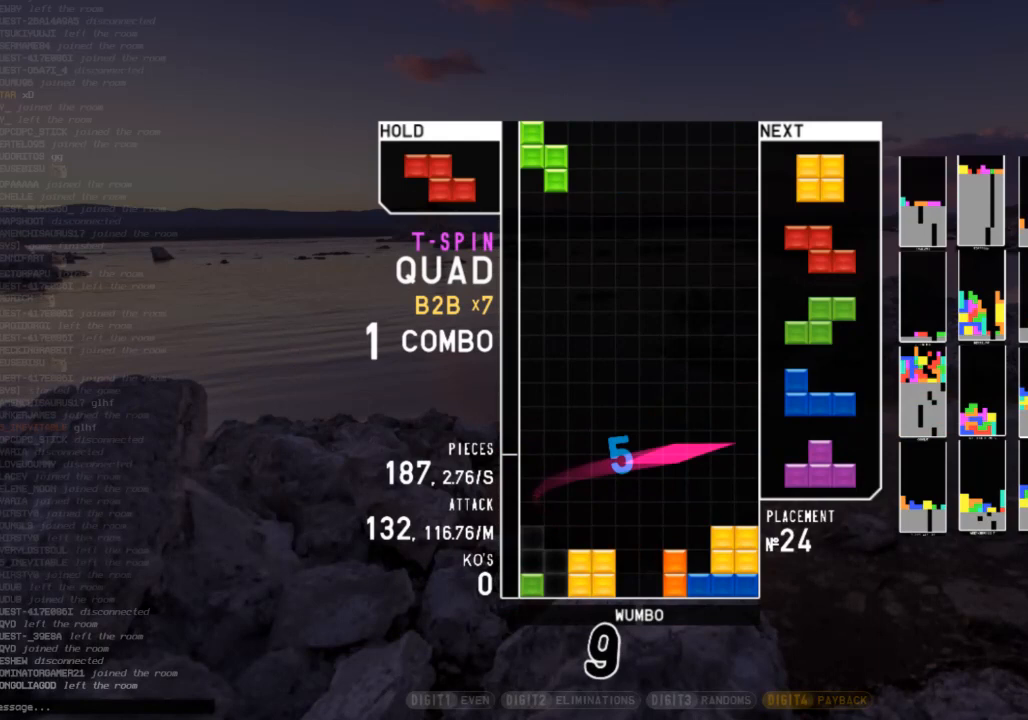
{"keys": ["c", "left"], "events": [[67, "z", "up"], [100, "c", "down"], [100, "down", "up"], [200, "c", "up"], [200, "left", "up"], [233, "down", "down"], [233, "left", "down"], [333, "down", "up"], [367, "c", "down"]]}
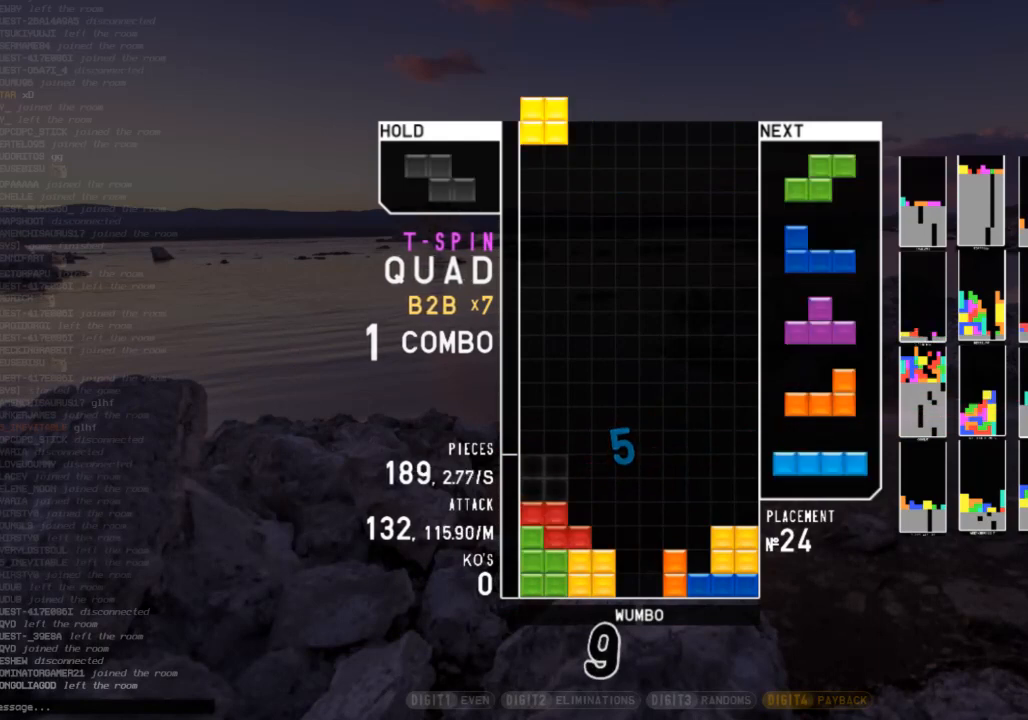
{"keys": [], "events": [[33, "c", "up"], [33, "left", "up"], [67, "down", "down"], [167, "right", "down"], [200, "down", "up"], [300, "right", "up"], [433, "left", "down"], [500, "left", "up"]]}
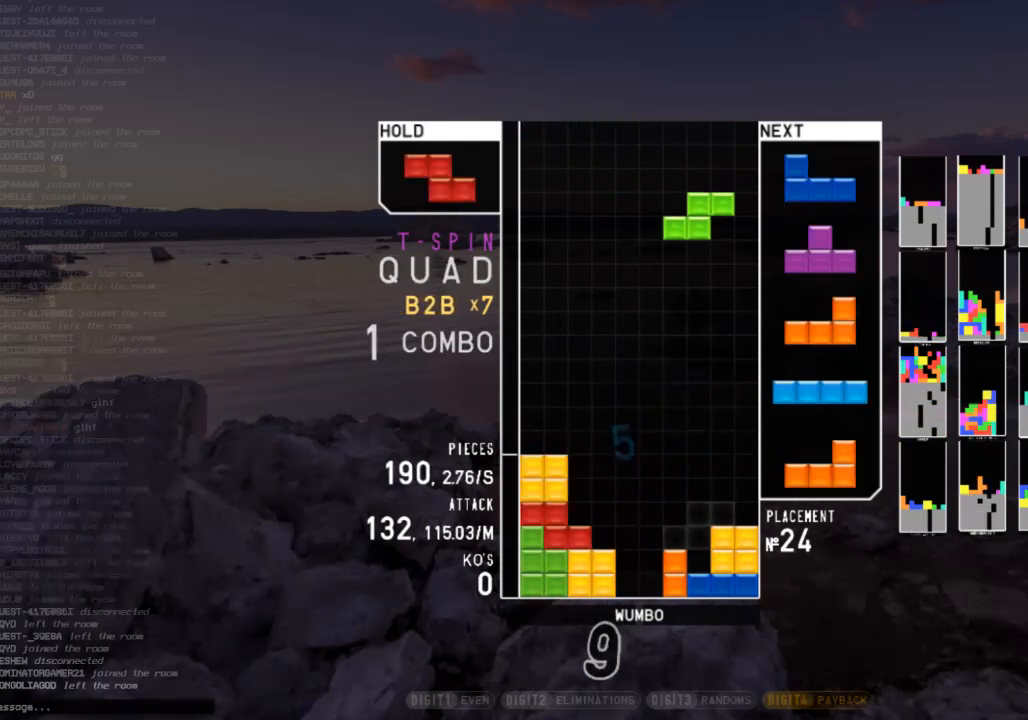
{"keys": ["left"], "events": [[333, "left", "down"]]}
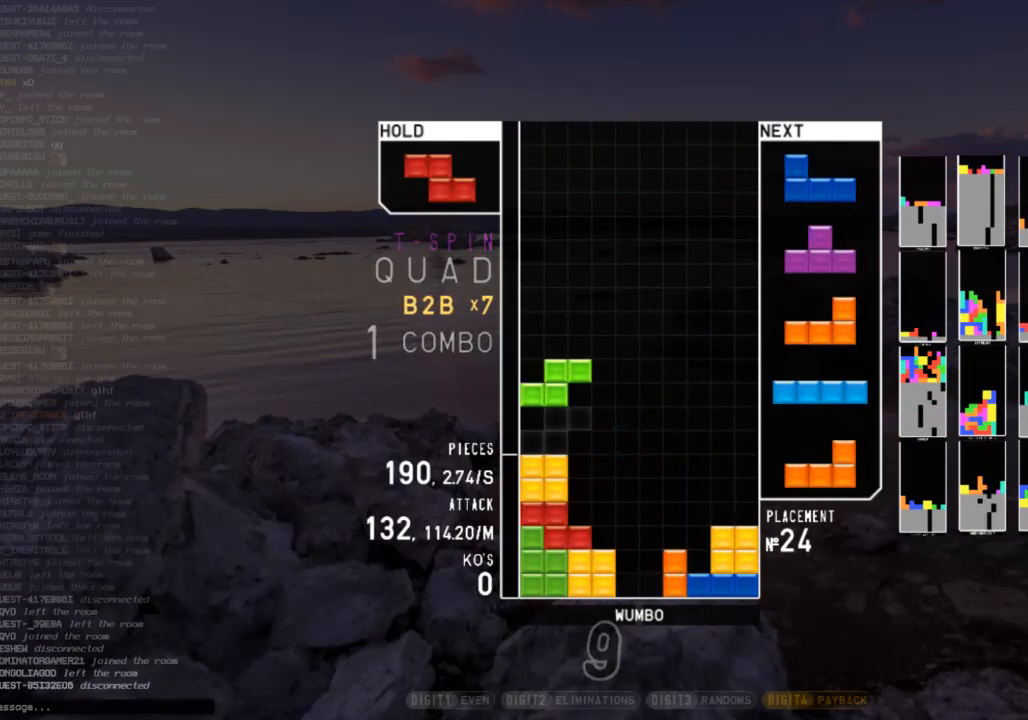
{"keys": ["c"], "events": [[67, "left", "up"], [100, "right", "down"], [200, "right", "up"], [200, "x", "down"], [300, "x", "up"], [400, "down", "down"], [433, "c", "down"], [467, "down", "up"]]}
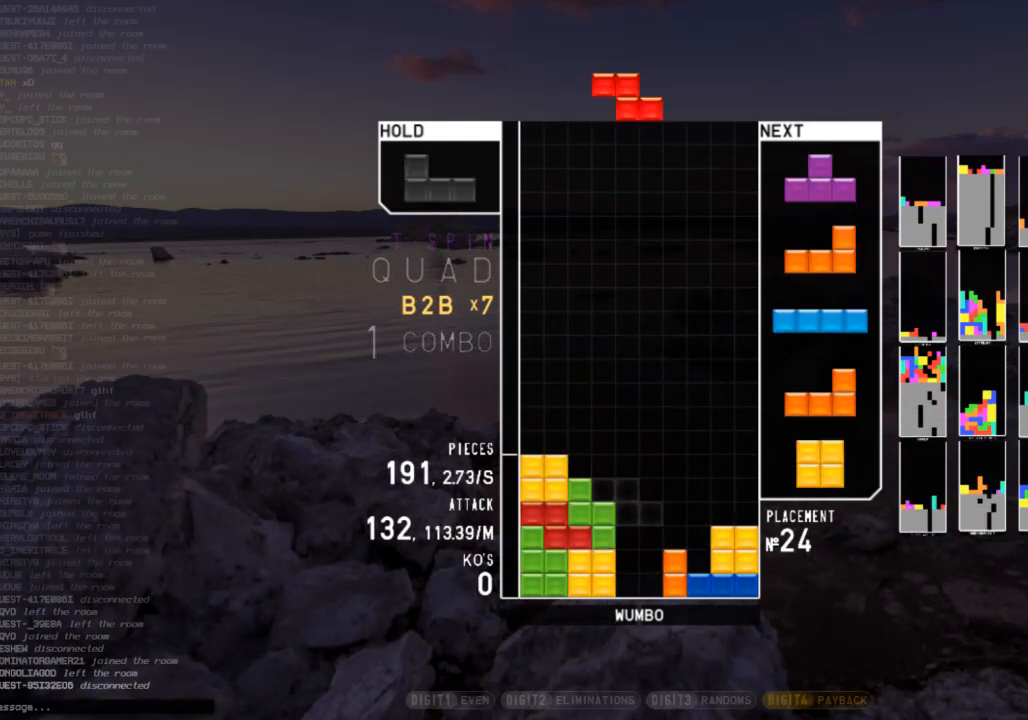
{"keys": ["shift"], "events": [[67, "c", "up"], [133, "left", "down"], [167, "left", "up"], [267, "down", "down"], [367, "c", "down"], [367, "down", "up"], [400, "right", "down"], [400, "shift", "down"], [500, "c", "up"], [500, "right", "up"]]}
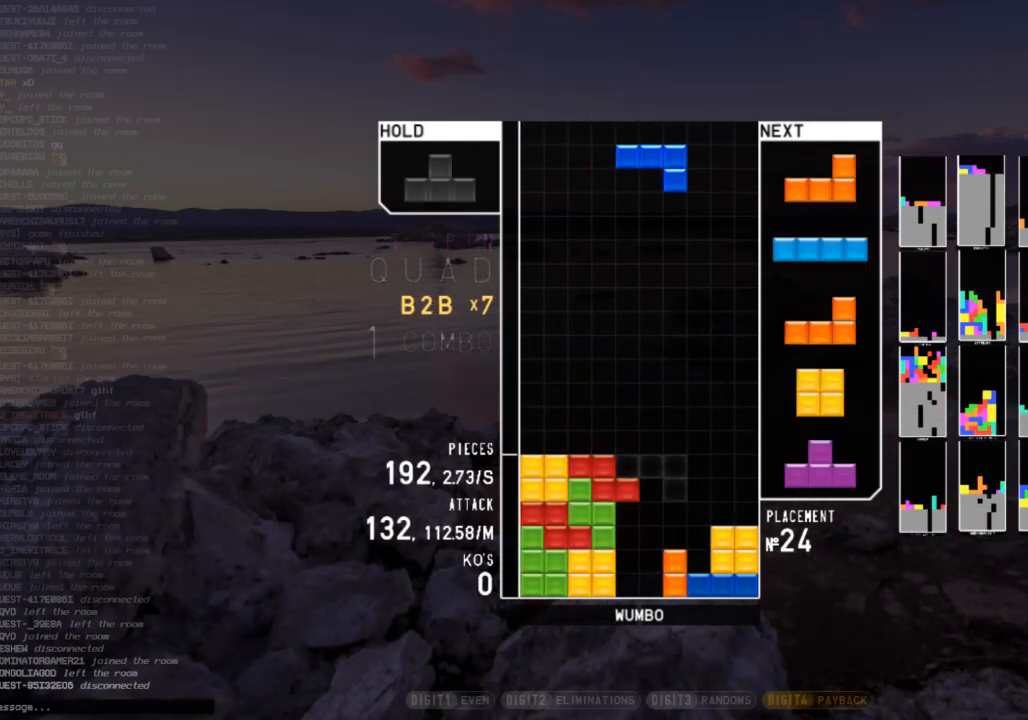
{"keys": ["left", "up"], "events": [[33, "shift", "up"], [100, "right", "down"], [133, "down", "down"], [133, "right", "up"], [233, "down", "up"], [267, "c", "down"], [267, "right", "down"], [333, "up", "down"], [367, "c", "up"], [467, "left", "down"], [500, "right", "up"]]}
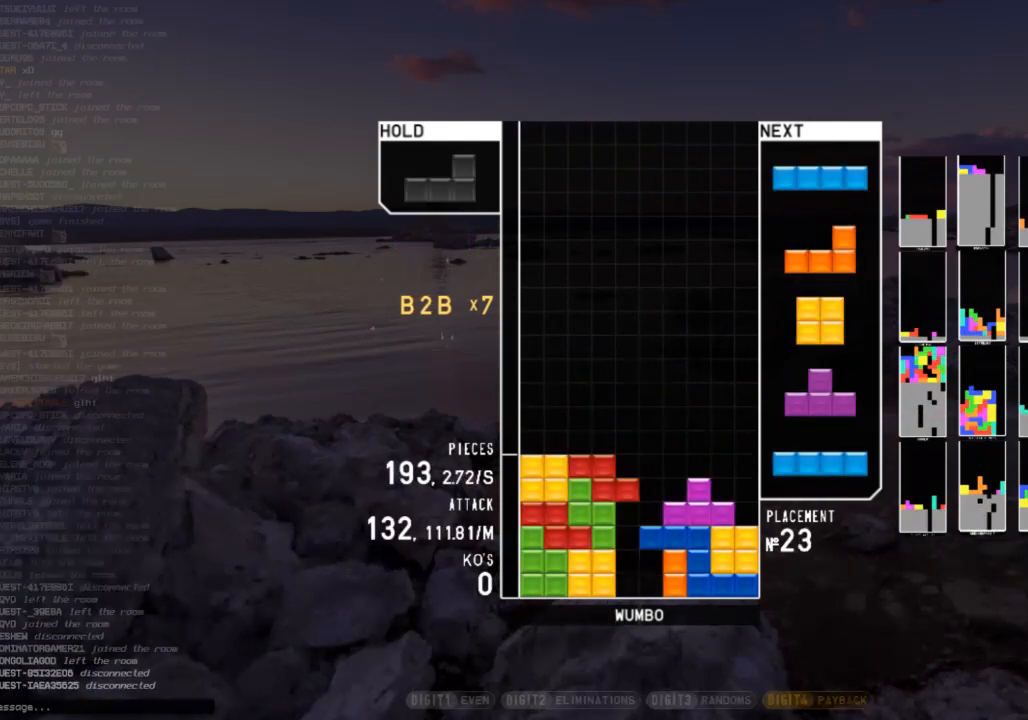
{"keys": ["right"], "events": [[100, "x", "down"], [200, "up", "up"], [233, "left", "up"], [300, "down", "down"], [300, "right", "down"], [300, "x", "up"], [400, "c", "down"], [400, "down", "up"], [467, "c", "up"]]}
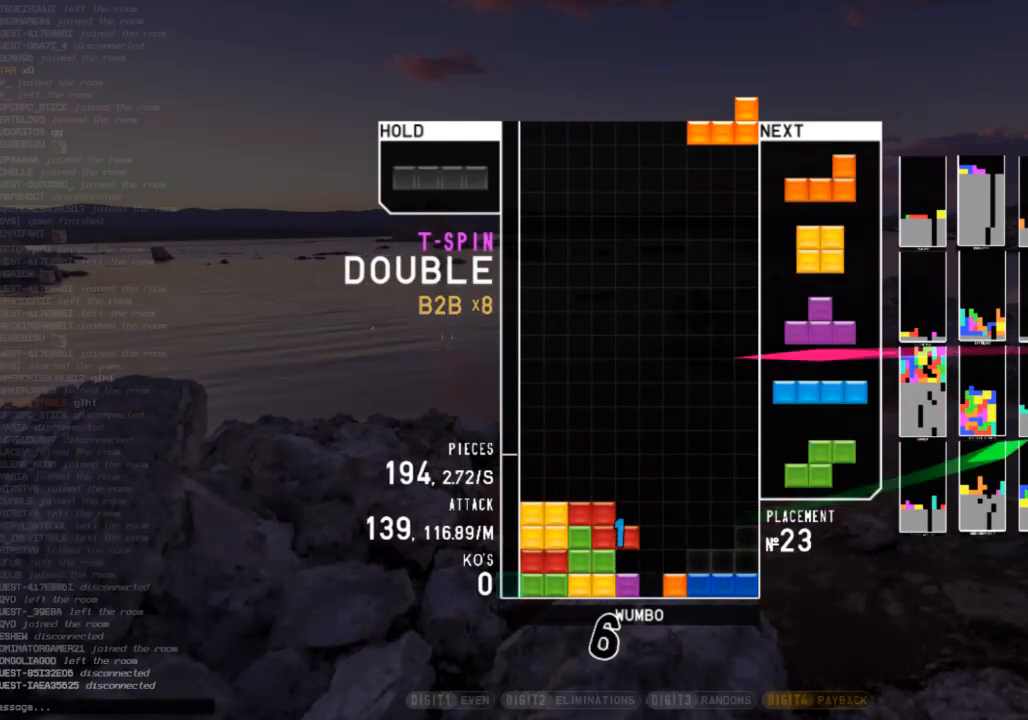
{"keys": ["down"], "events": [[33, "down", "down"], [133, "down", "up"], [133, "x", "down"], [167, "right", "up"], [200, "left", "down"], [267, "down", "down"], [267, "x", "up"], [300, "left", "up"], [300, "right", "down"], [367, "down", "up"], [433, "down", "down"], [433, "right", "up"]]}
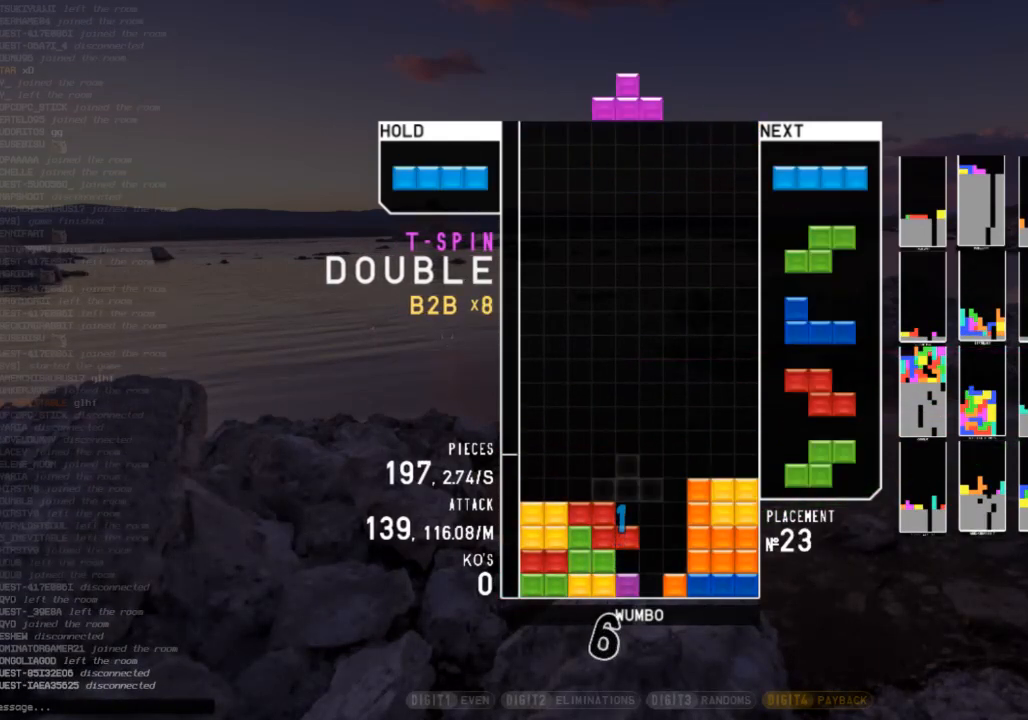
{"keys": ["left"], "events": [[33, "down", "up"], [100, "right", "down"], [100, "x", "down"], [133, "up", "down"], [167, "x", "up"], [233, "right", "up"], [267, "up", "up"], [267, "x", "down"], [367, "down", "down"], [400, "x", "up"], [467, "down", "up"], [467, "left", "down"]]}
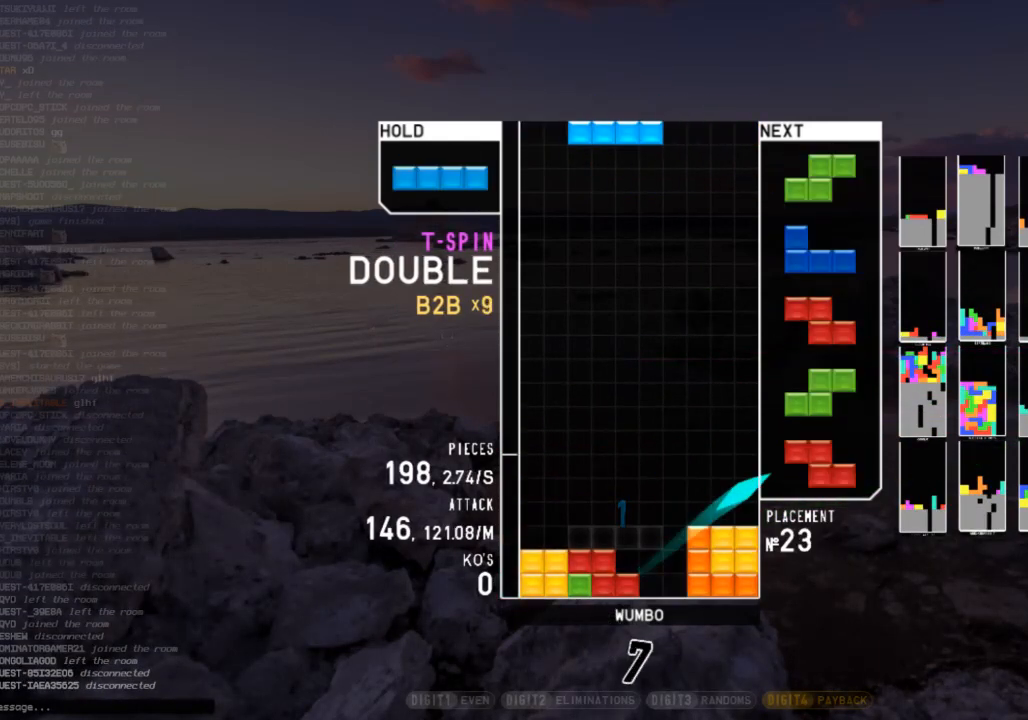
{"keys": ["down"], "events": [[67, "z", "down"], [133, "down", "down"], [133, "z", "up"], [233, "down", "up"], [300, "left", "up"], [333, "right", "down"], [433, "right", "up"], [467, "down", "down"]]}
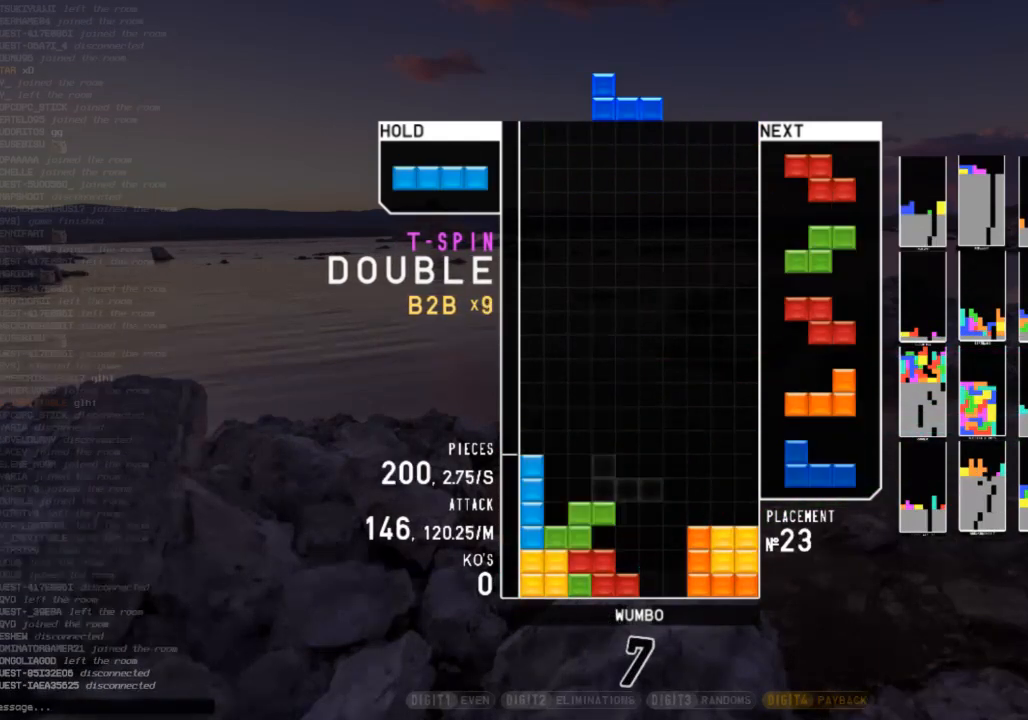
{"keys": ["down", "right"], "events": [[33, "left", "down"], [67, "c", "down"], [67, "down", "up"], [167, "c", "up"], [267, "left", "up"], [267, "z", "down"], [300, "down", "down"], [367, "down", "up"], [367, "z", "up"], [400, "x", "down"], [433, "down", "down"], [433, "right", "down"], [500, "x", "up"]]}
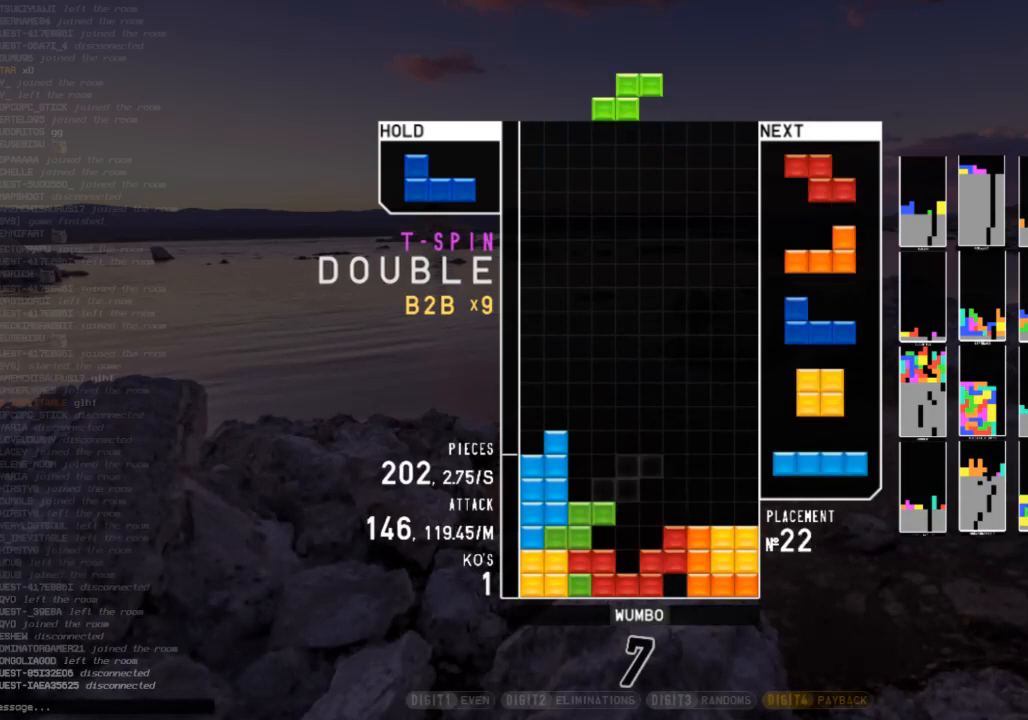
{"keys": ["z"], "events": [[33, "c", "down"], [33, "down", "up"], [167, "c", "up"], [233, "down", "down"], [333, "c", "down"], [333, "down", "up"], [433, "c", "up"], [467, "right", "up"], [500, "z", "down"]]}
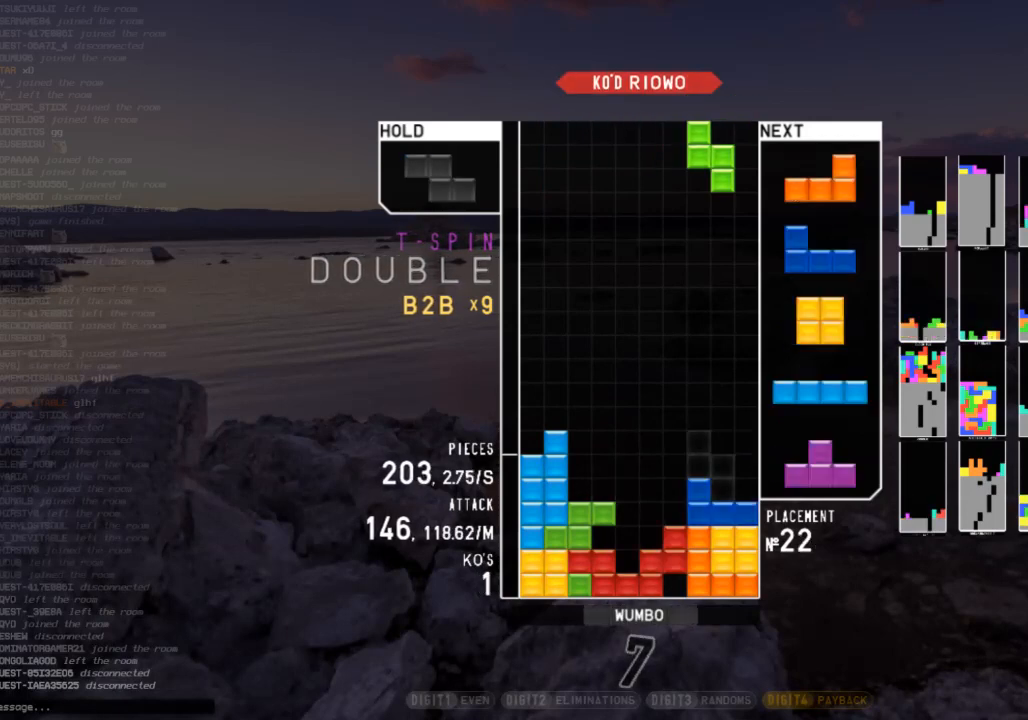
{"keys": ["c", "left"], "events": [[67, "down", "down"], [100, "right", "down"], [100, "z", "up"], [133, "down", "up"], [200, "z", "down"], [300, "down", "down"], [300, "right", "up"], [333, "z", "up"], [367, "down", "up"], [367, "left", "down"], [433, "c", "down"]]}
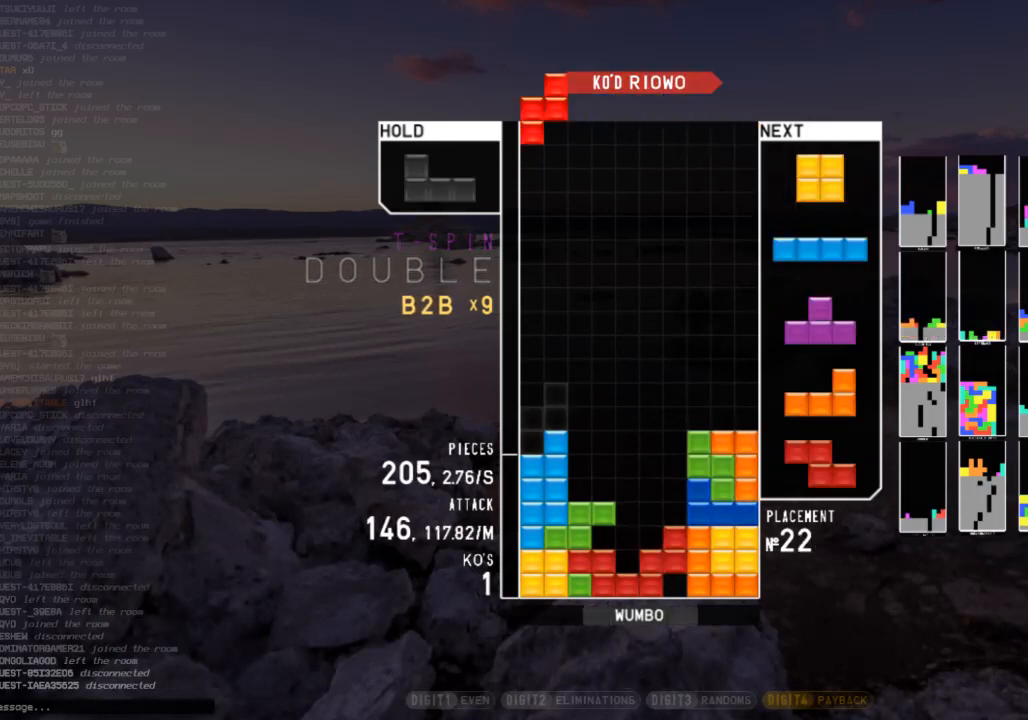
{"keys": ["c"], "events": [[33, "z", "down"], [67, "c", "up"], [67, "down", "down"], [67, "left", "up"], [167, "down", "up"], [167, "z", "up"], [267, "left", "down"], [300, "left", "up"], [500, "c", "down"]]}
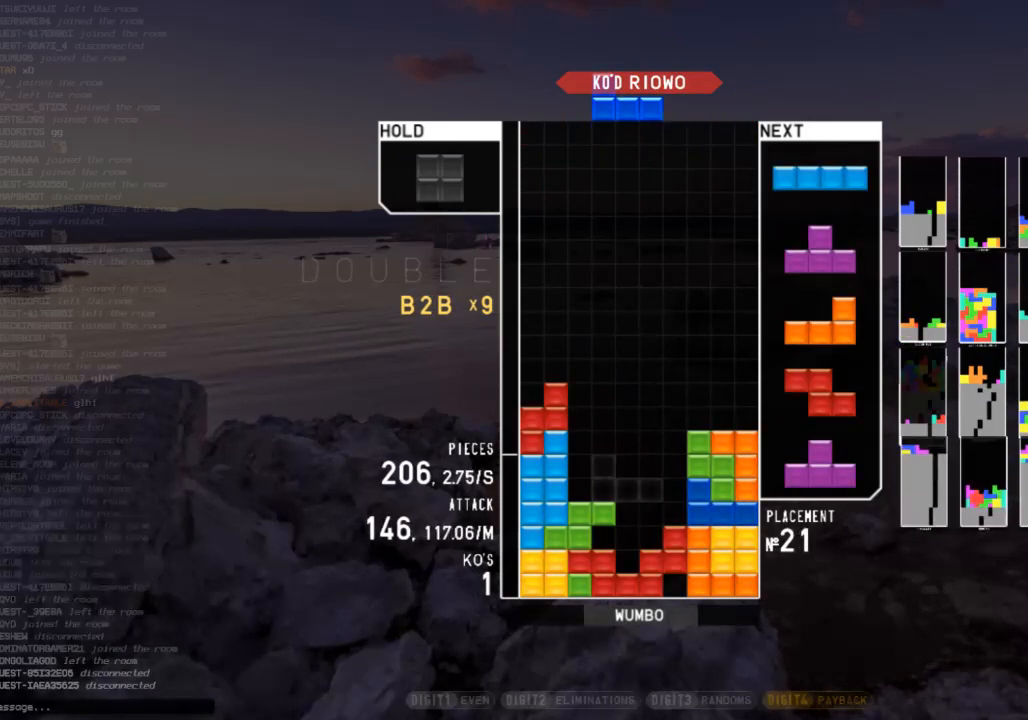
{"keys": [], "events": [[133, "c", "up"], [233, "left", "down"], [333, "left", "up"], [433, "z", "down"], [500, "z", "up"]]}
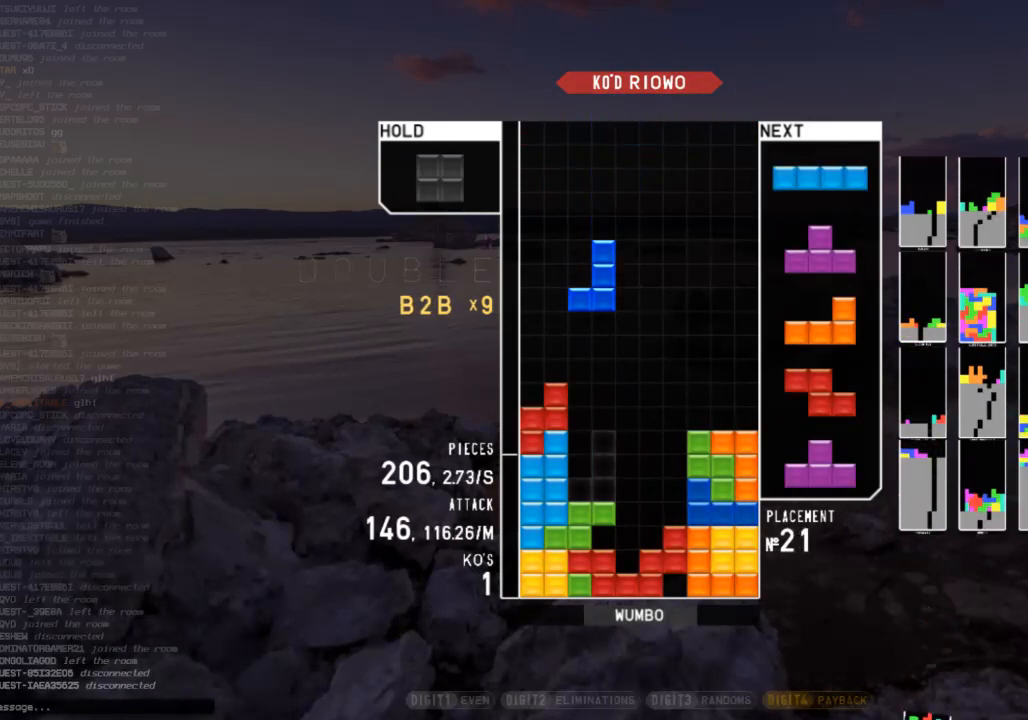
{"keys": [], "events": [[100, "down", "down"], [133, "down", "up"], [133, "left", "down"], [333, "left", "up"], [367, "down", "down"], [367, "x", "down"], [433, "down", "up"], [467, "x", "up"]]}
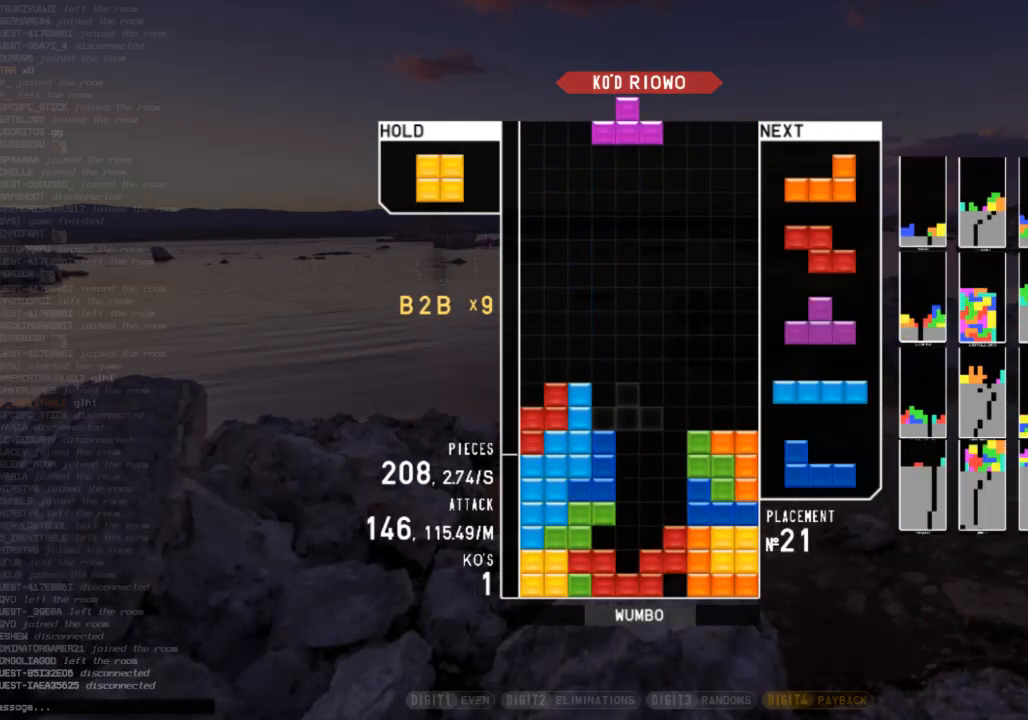
{"keys": ["down"], "events": [[67, "up", "down"], [67, "x", "down"], [167, "x", "up"], [200, "up", "up"], [267, "x", "down"], [433, "down", "down"], [433, "x", "up"]]}
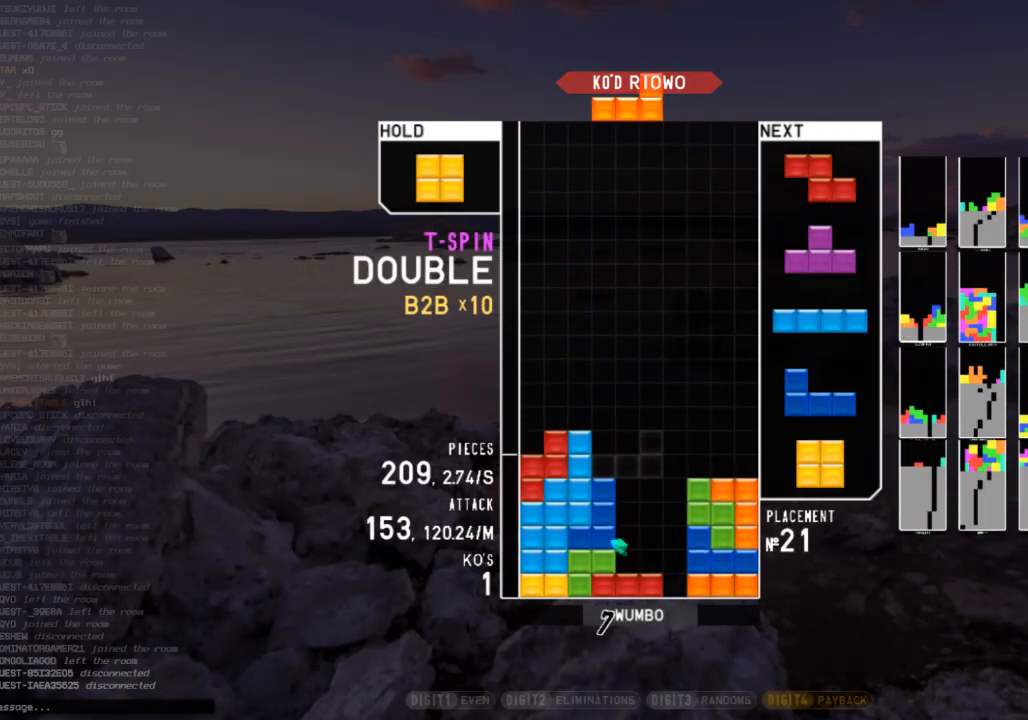
{"keys": ["down"], "events": [[100, "down", "up"], [133, "c", "down"], [267, "c", "up"], [467, "down", "down"]]}
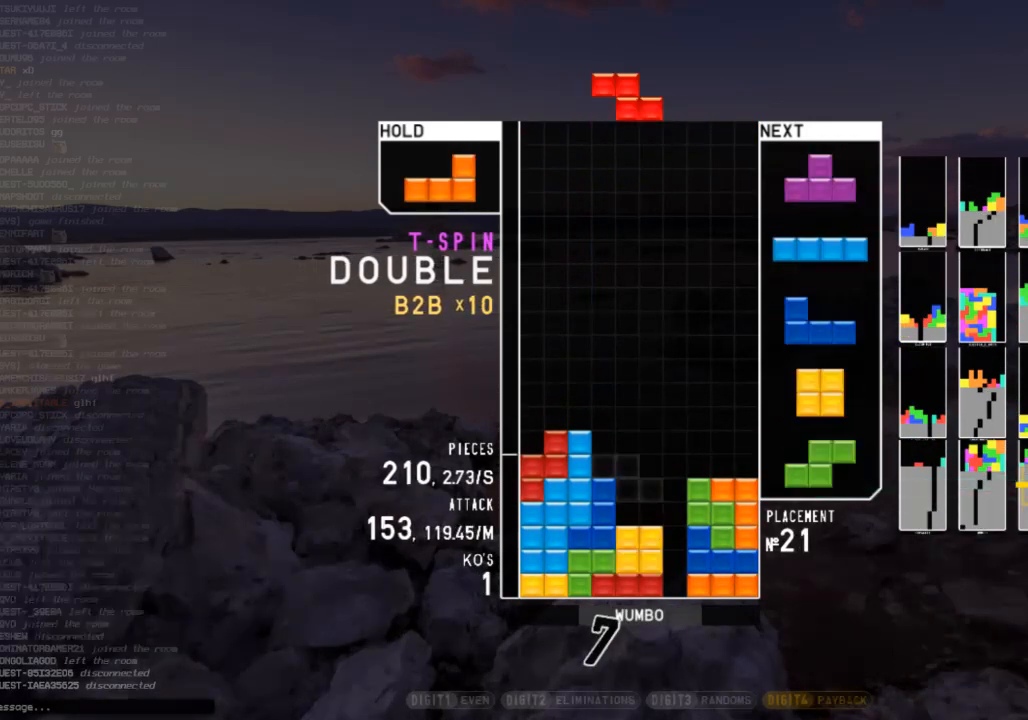
{"keys": ["left"], "events": [[67, "down", "up"], [400, "down", "down"], [467, "down", "up"], [467, "left", "down"]]}
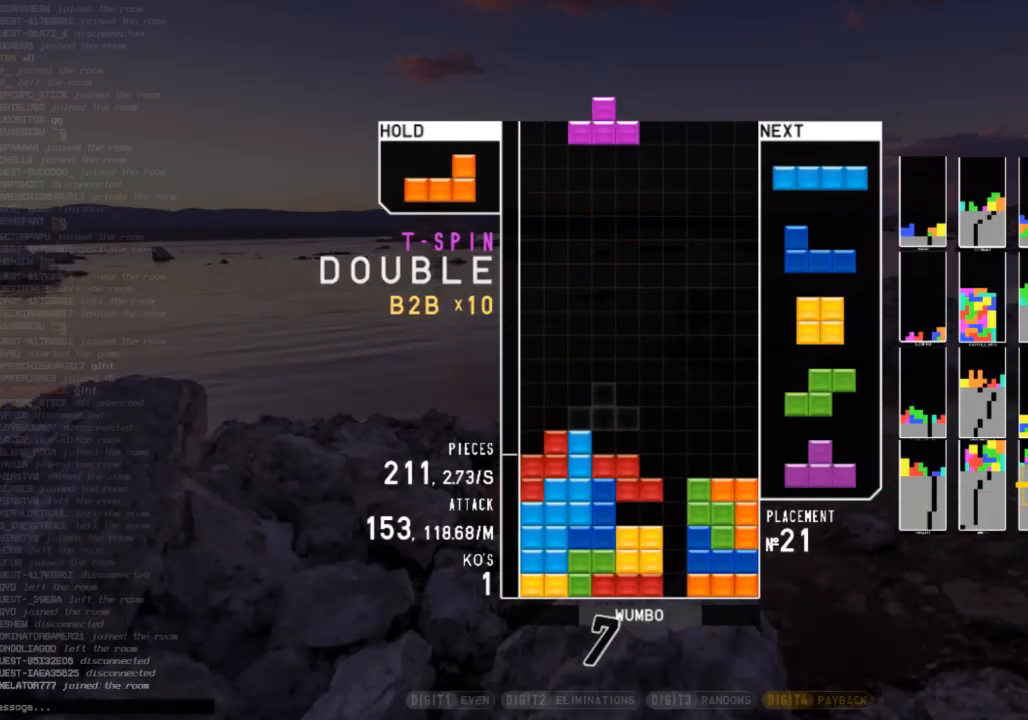
{"keys": ["right", "x"], "events": [[300, "c", "down"], [367, "left", "up"], [367, "right", "down"], [400, "x", "down"], [433, "c", "up"]]}
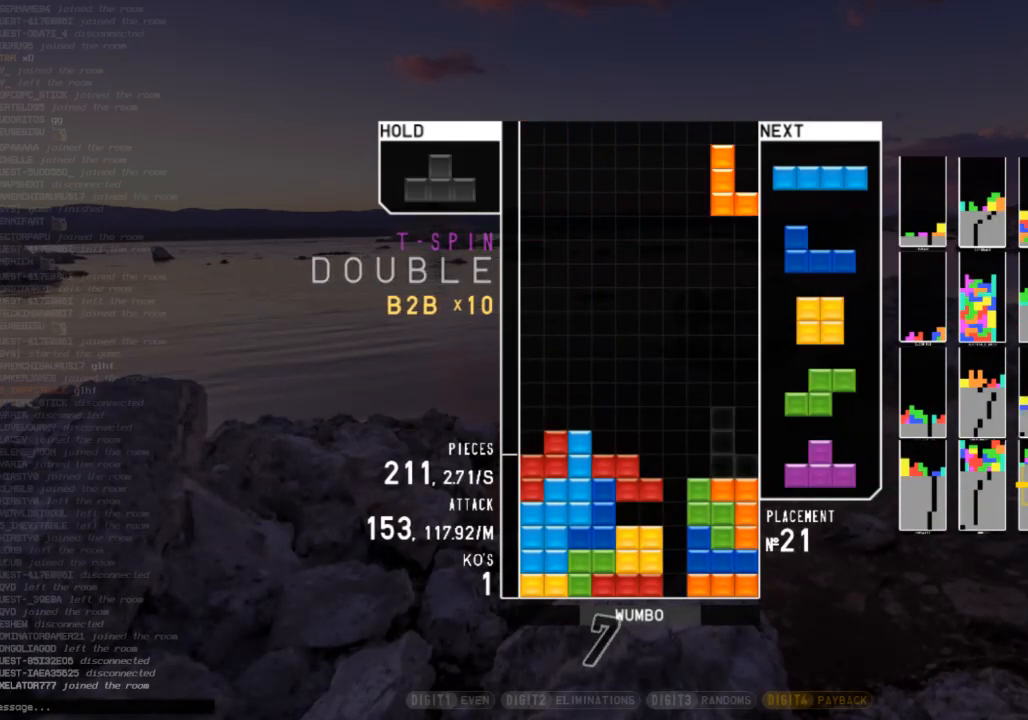
{"keys": ["left"], "events": [[33, "x", "up"], [100, "down", "down"], [167, "down", "up"], [167, "x", "down"], [267, "down", "down"], [267, "x", "up"], [367, "x", "down"], [400, "down", "up"], [500, "left", "down"], [500, "right", "up"], [500, "x", "up"]]}
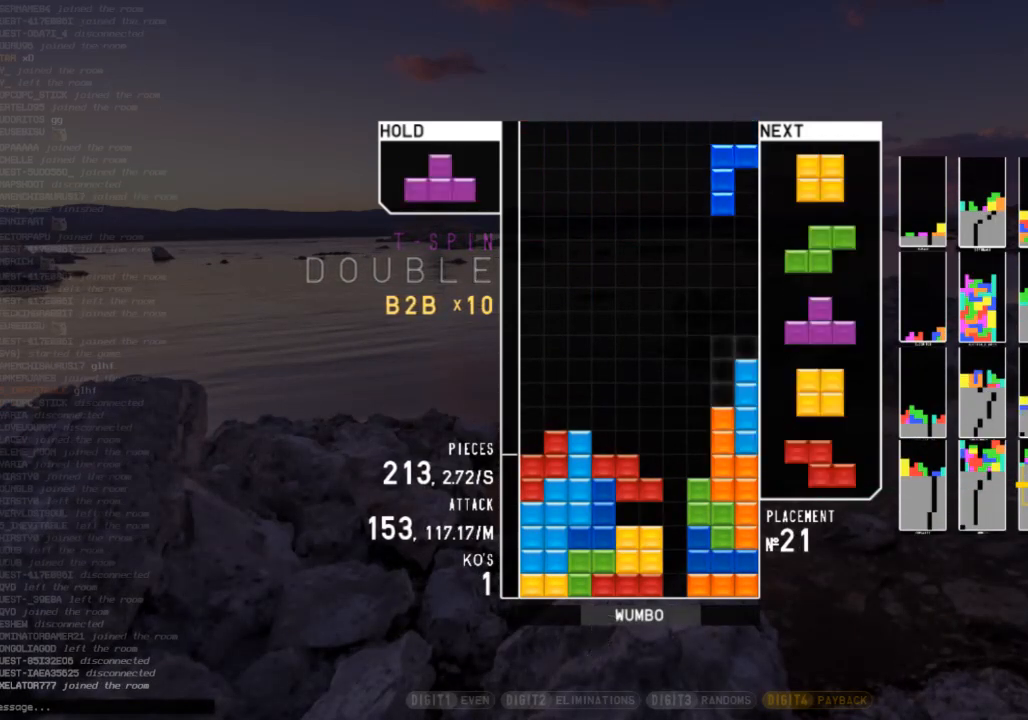
{"keys": ["down"], "events": [[67, "down", "down"], [67, "left", "up"], [133, "c", "down"], [133, "down", "up"], [200, "right", "down"], [200, "z", "down"], [233, "c", "up"], [233, "up", "down"], [300, "z", "up"], [367, "right", "up"], [367, "up", "up"], [367, "z", "down"], [467, "down", "down"], [467, "z", "up"]]}
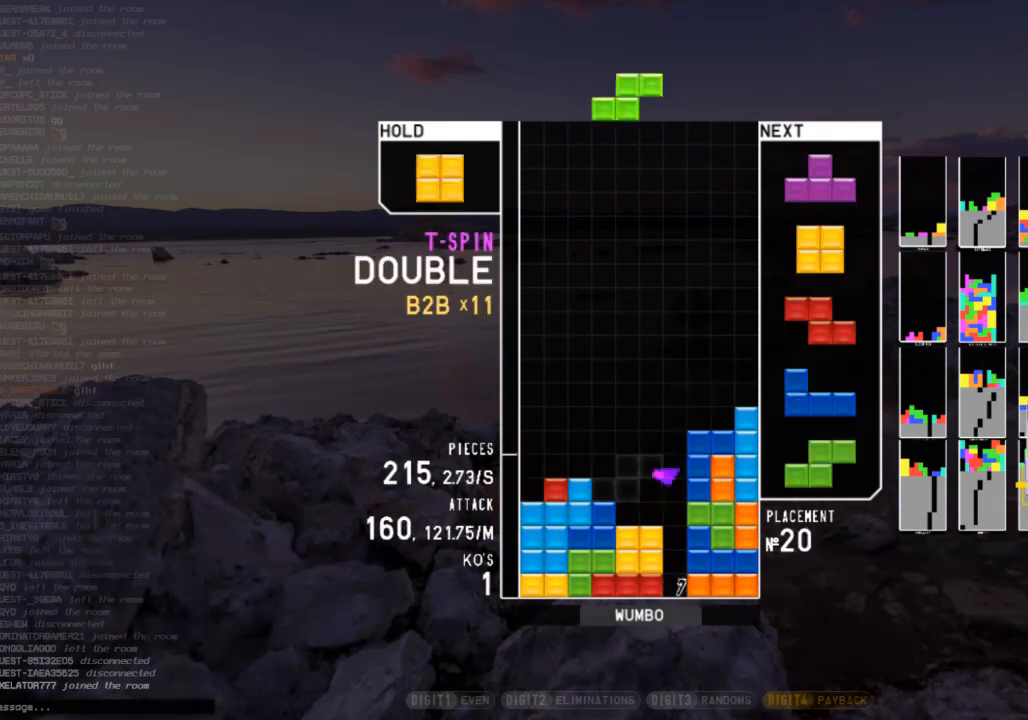
{"keys": [], "events": [[67, "c", "down"], [67, "down", "up"], [200, "c", "up"]]}
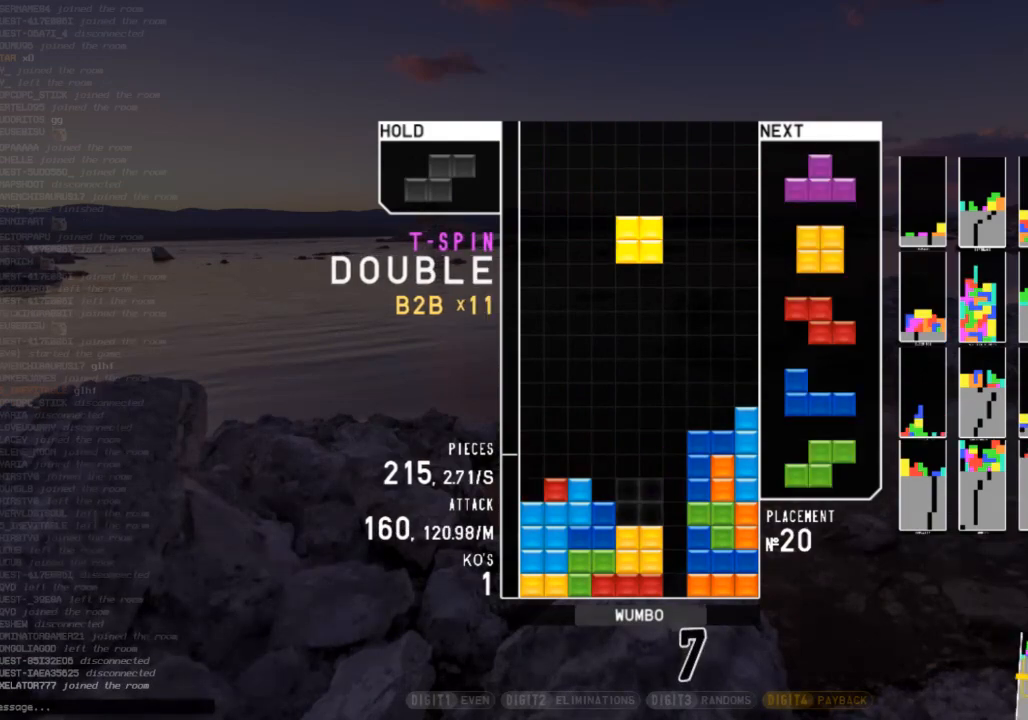
{"keys": [], "events": [[33, "down", "down"], [133, "down", "up"], [167, "c", "down"], [233, "left", "down"], [233, "z", "down"], [267, "c", "up"], [333, "left", "up"], [367, "z", "up"], [467, "down", "down"], [500, "down", "up"]]}
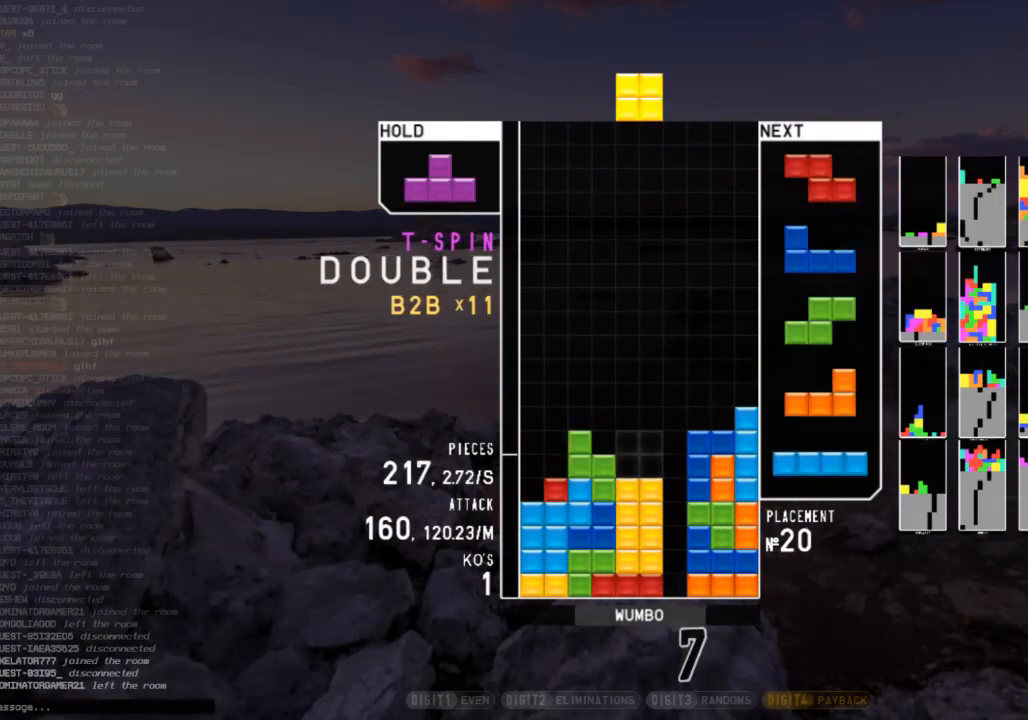
{"keys": ["c", "left", "x"], "events": [[100, "down", "down"], [133, "down", "up"], [133, "left", "down"], [233, "z", "down"], [300, "left", "up"], [333, "down", "down"], [333, "z", "up"], [433, "c", "down"], [433, "down", "up"], [433, "left", "down"], [467, "x", "down"]]}
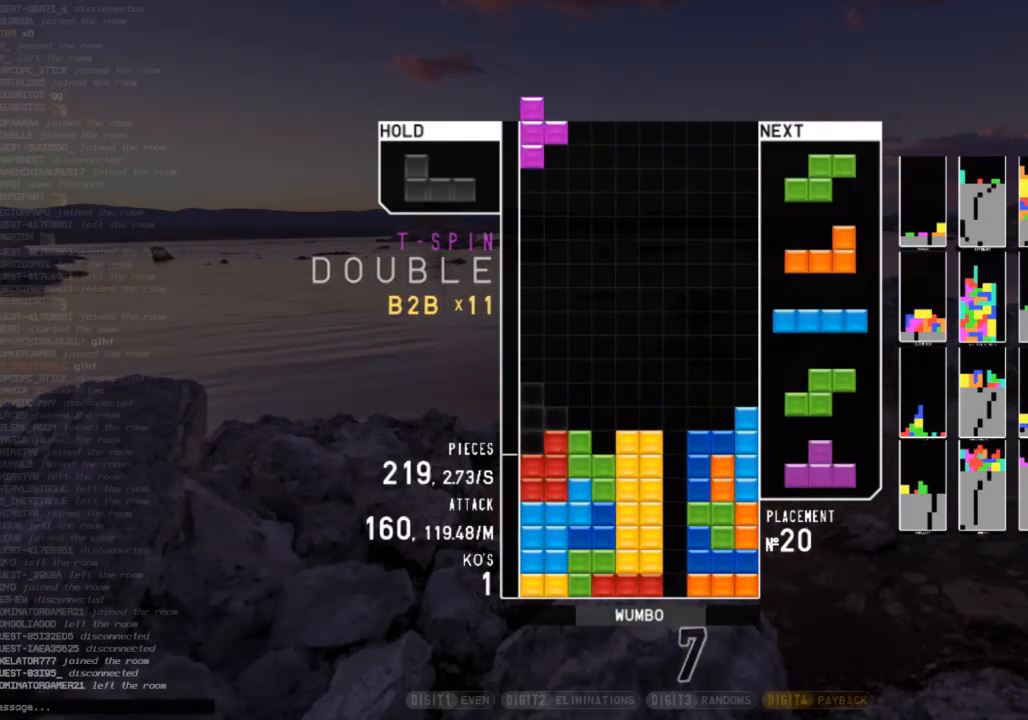
{"keys": [], "events": [[67, "c", "up"], [67, "left", "up"], [133, "x", "up"], [167, "down", "down"], [200, "down", "up"], [300, "left", "down"], [300, "z", "down"], [400, "left", "up"], [400, "z", "up"]]}
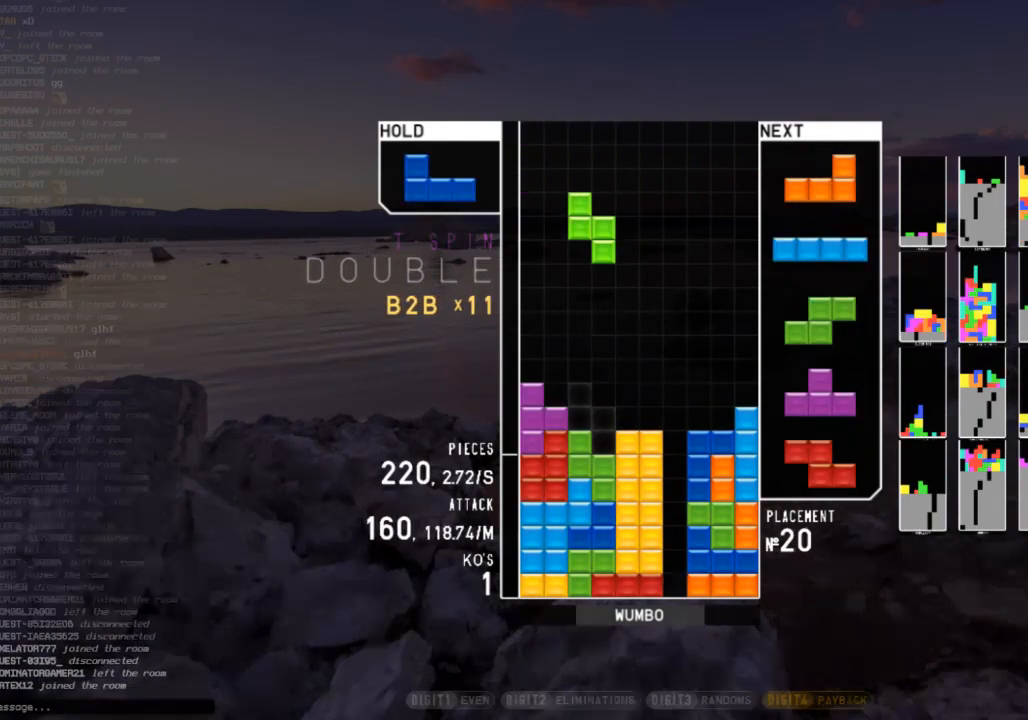
{"keys": ["down"], "events": [[33, "down", "down"], [133, "down", "up"], [233, "x", "down"], [367, "x", "up"], [500, "down", "down"]]}
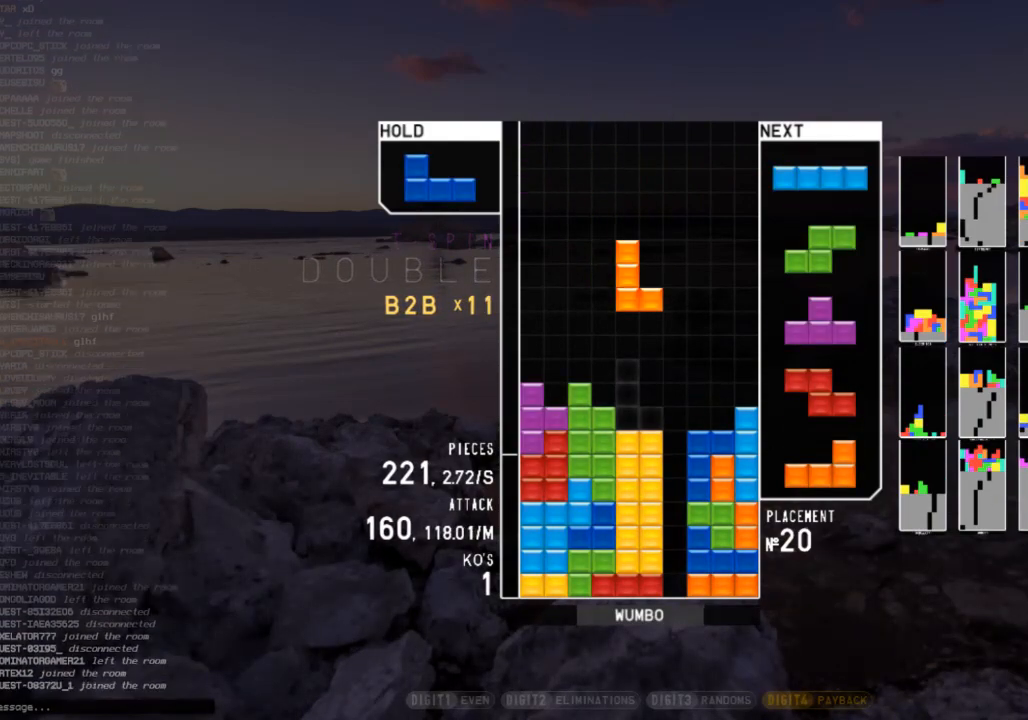
{"keys": ["down", "right"], "events": [[100, "down", "up"], [233, "right", "down"], [233, "x", "down"], [333, "right", "up"], [400, "down", "down"], [400, "x", "up"], [433, "right", "down"]]}
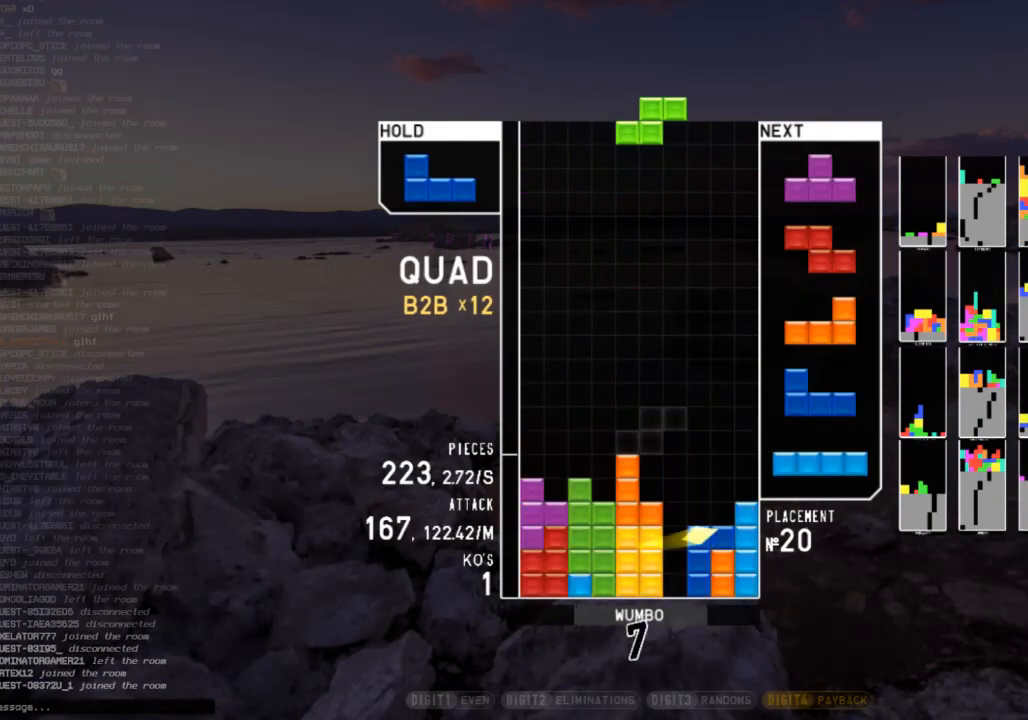
{"keys": [], "events": [[33, "down", "up"], [133, "right", "up"], [167, "down", "down"], [200, "left", "down"], [267, "down", "up"], [267, "shift", "down"], [367, "left", "up"], [367, "shift", "up"], [400, "down", "down"], [433, "down", "up"]]}
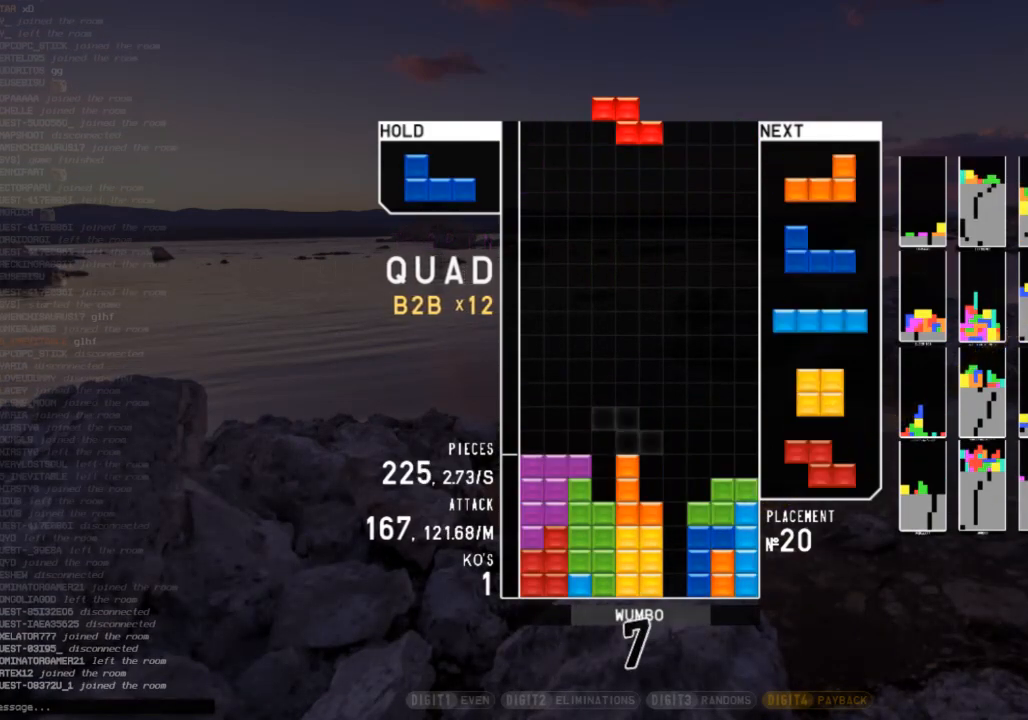
{"keys": ["c", "right"], "events": [[500, "c", "down"], [500, "right", "down"]]}